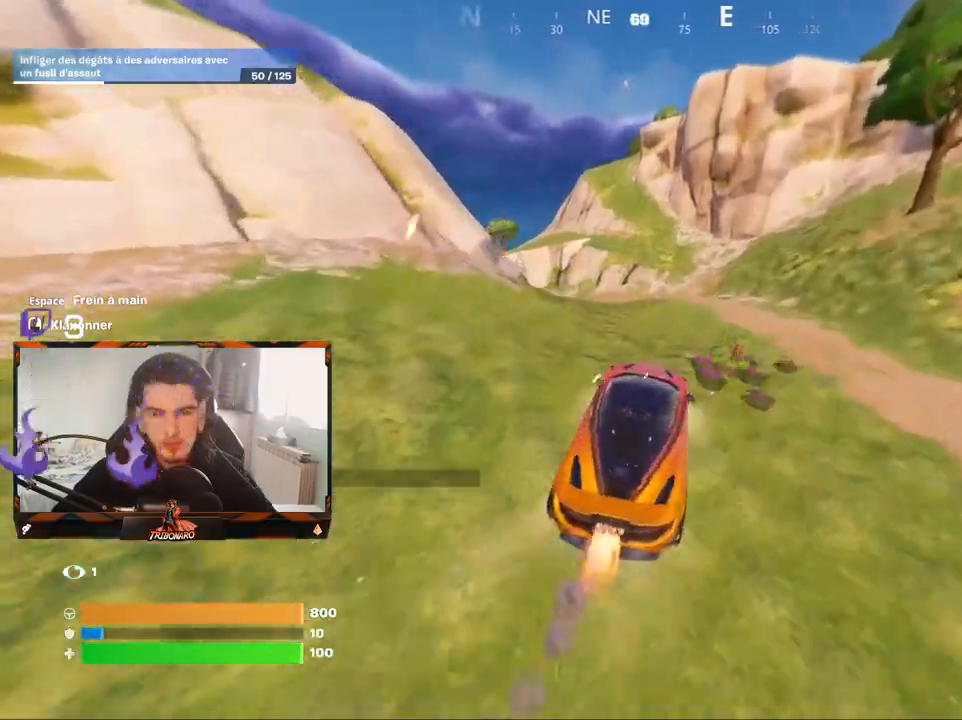
Gameplay with keyboard and mouse; each line is a JSON object with the keys and mouse buttons held at the frame after it. "events" lists presses ("down") and releases ("up") of "1", "2", "3", "4", "5", "a", "alt", "c", "caps_lock", "ctrl", "d", "e", "f", "g", "q", "r", "s", "shift", "space", "t", "tab", "v", "w", "x", "z", "mouse_left", "mouse_wheel" and "mouse_right" between this image and that frame as [ms after this image, input, new state], when the widget could be followed in between. "mouse_left", "mouse_wheel", "mouse_right" = the "left", "wheel", "right" buttons of the "mouse" list. No other keys are recorded. "wheel" means that the mouse wheel is clicked or scrolled. "mouse_move" is the direction in which the mouse moves at that frame (one of eight, or "still"), when it could be read.
{"keys": ["shift", "z"], "mouse": [], "mouse_move": "still", "events": [[33, "q", "up"], [317, "q", "down"], [367, "q", "up"]]}
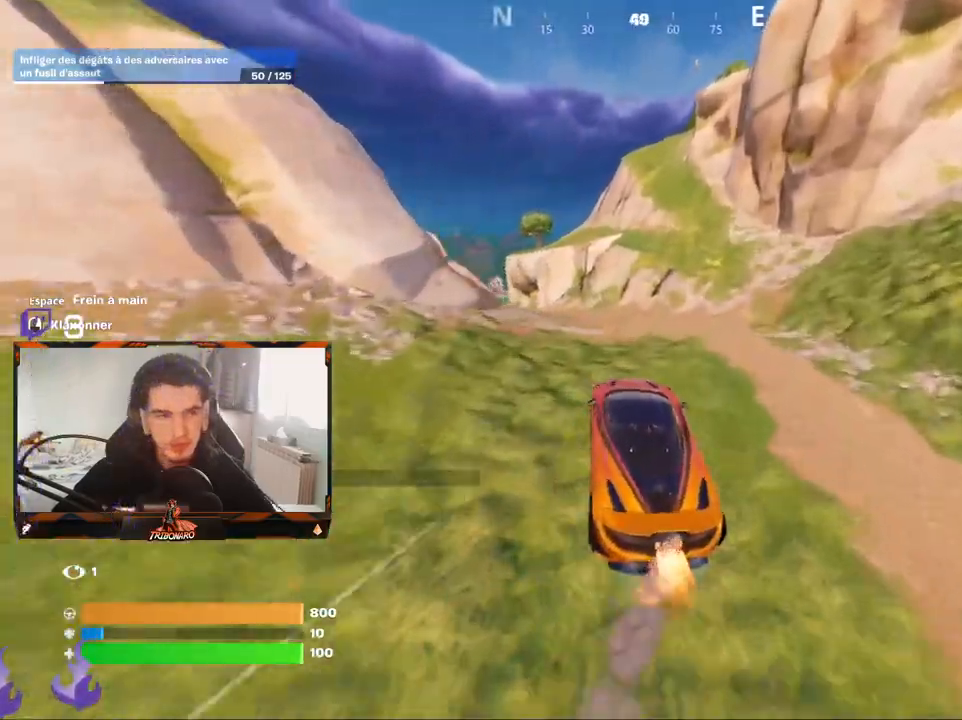
{"keys": ["shift", "z"], "mouse": [], "mouse_move": "still", "events": [[50, "q", "down"], [483, "q", "up"]]}
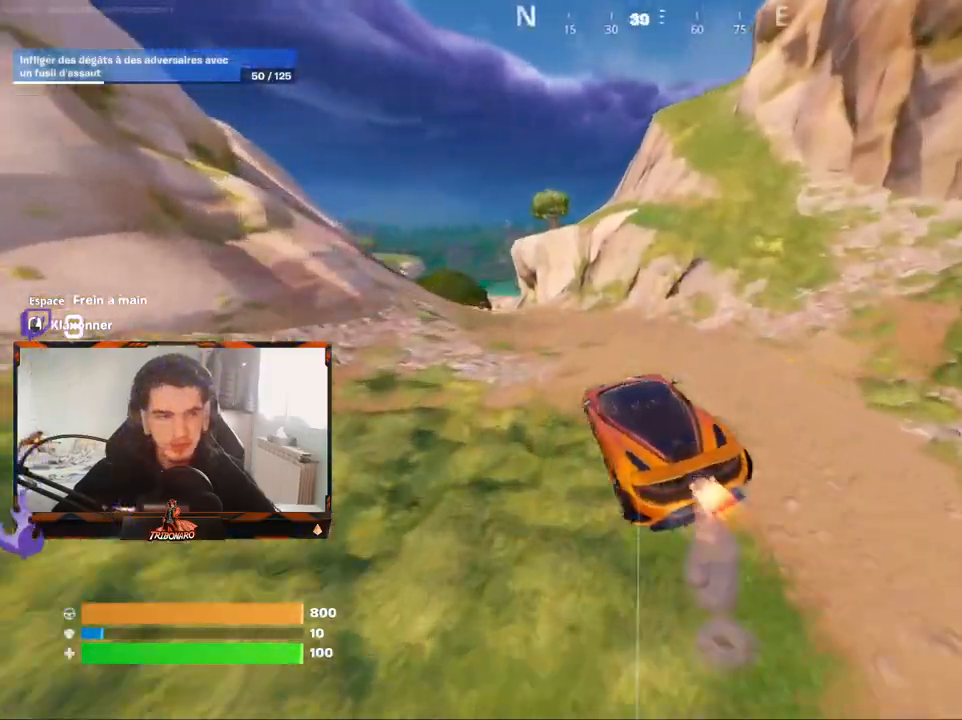
{"keys": ["q", "shift", "z"], "mouse": [], "mouse_move": "still", "events": [[450, "q", "down"]]}
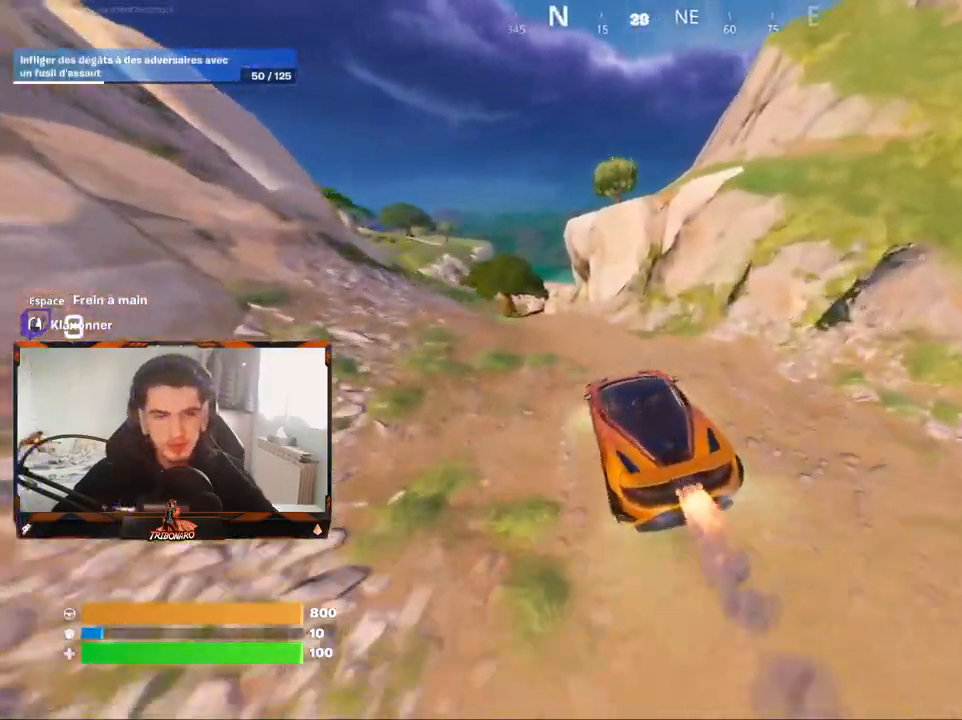
{"keys": ["shift", "z"], "mouse": [], "mouse_move": "still", "events": [[283, "q", "up"]]}
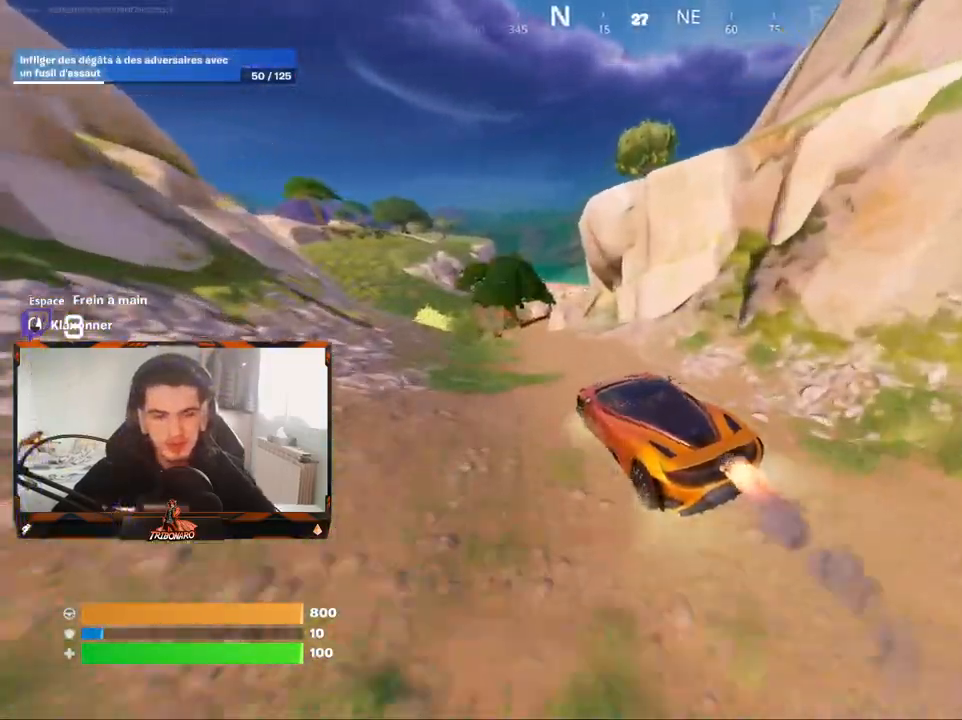
{"keys": ["shift", "z"], "mouse": [], "mouse_move": "still", "events": []}
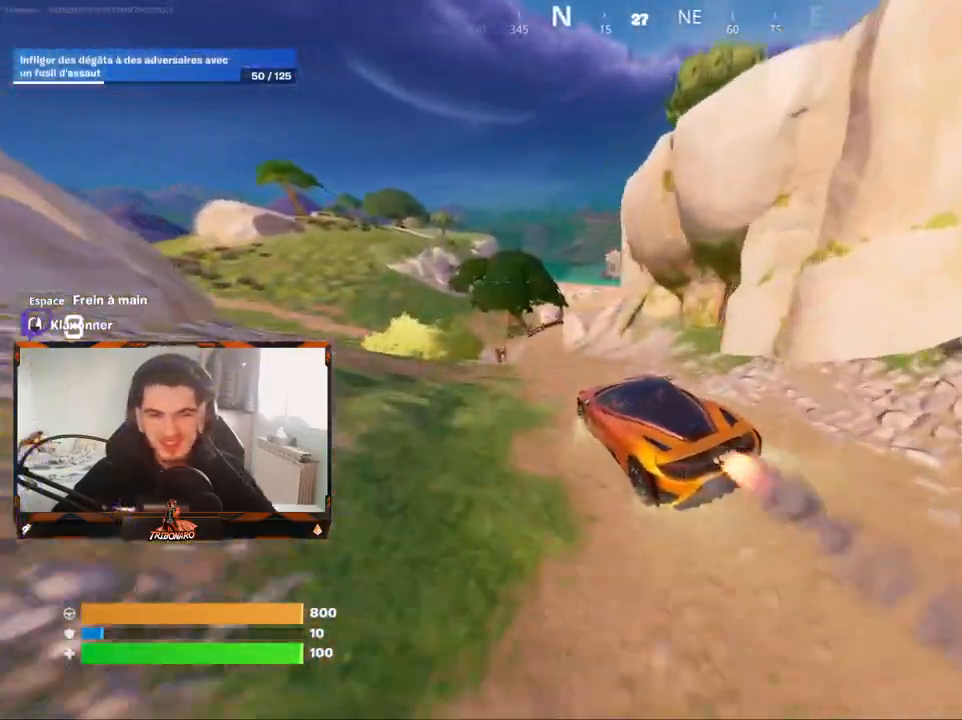
{"keys": ["shift", "z"], "mouse": [], "mouse_move": "still", "events": [[167, "q", "down"], [350, "q", "up"]]}
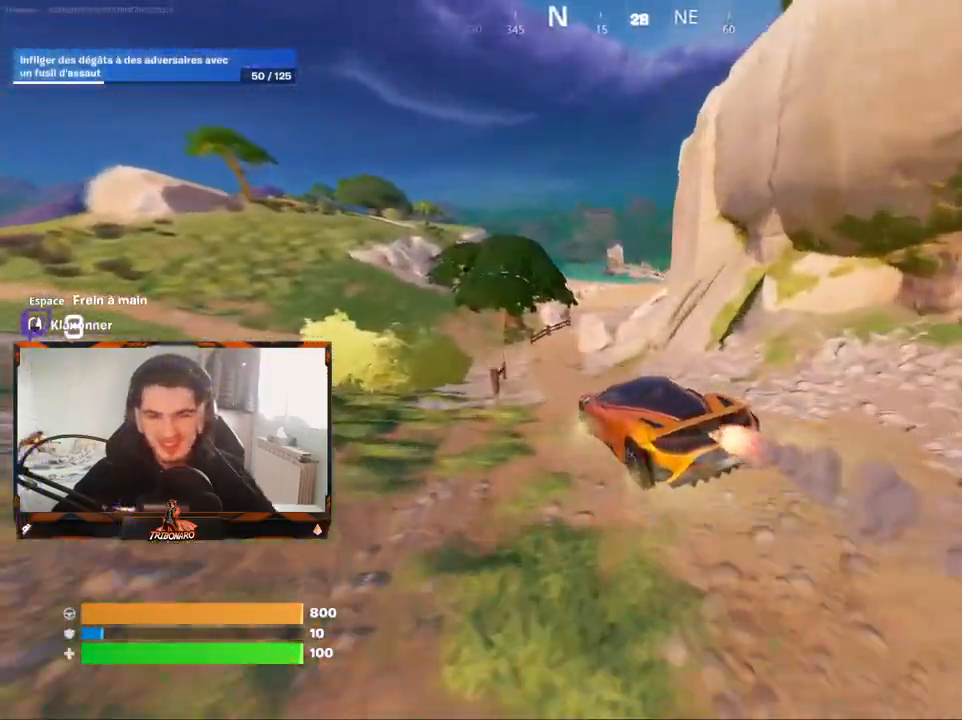
{"keys": ["d", "shift", "z"], "mouse": [], "mouse_move": "still", "events": [[183, "q", "down"], [317, "q", "up"], [417, "d", "down"]]}
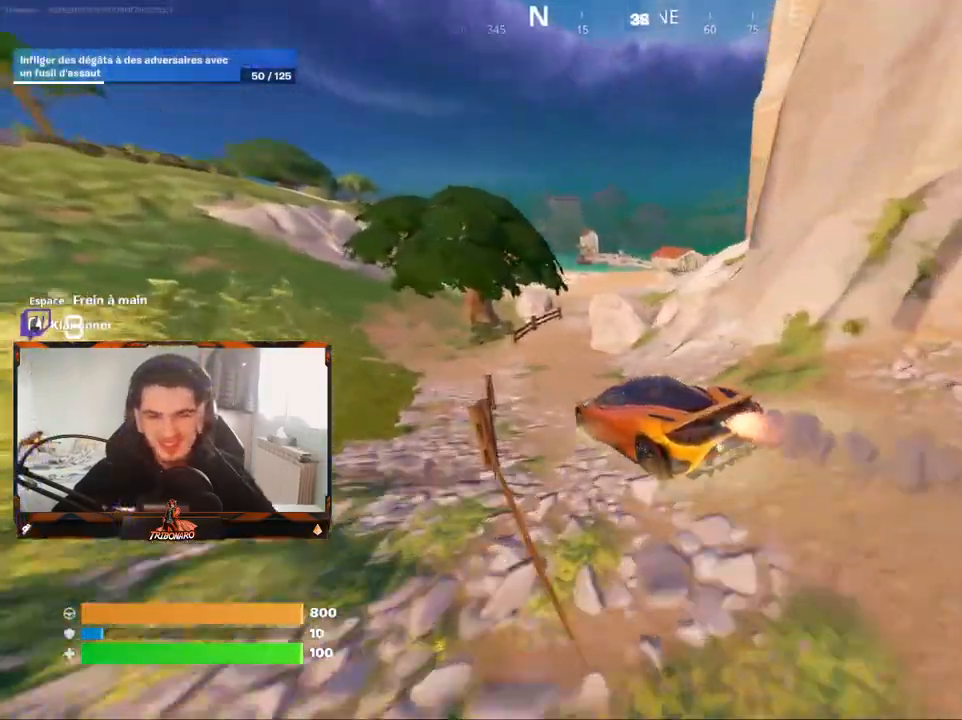
{"keys": ["d", "shift", "z"], "mouse": [], "mouse_move": "still", "events": [[100, "d", "up"], [333, "d", "down"]]}
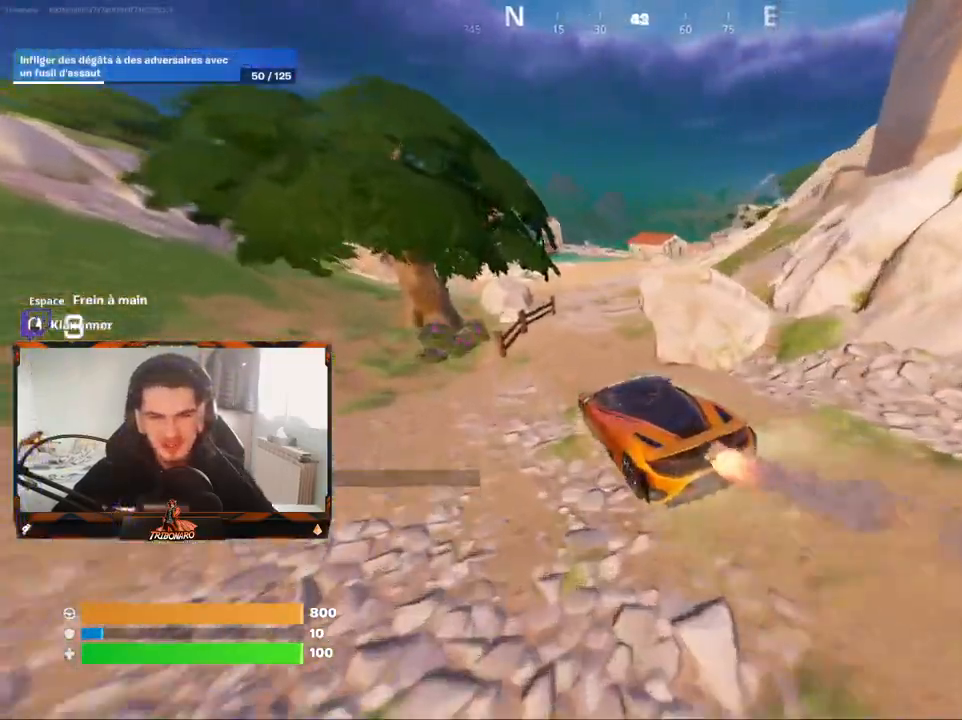
{"keys": ["d", "shift", "z"], "mouse": [], "mouse_move": "still", "events": [[67, "d", "up"], [500, "d", "down"]]}
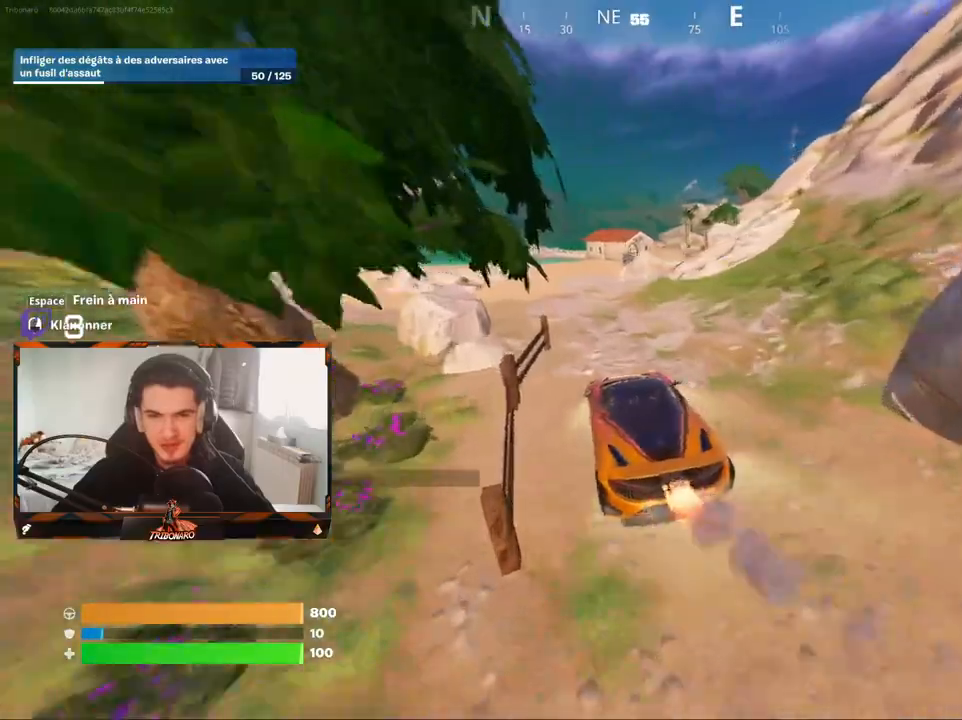
{"keys": ["q", "shift", "z"], "mouse": [], "mouse_move": "still", "events": [[83, "d", "up"], [317, "q", "down"]]}
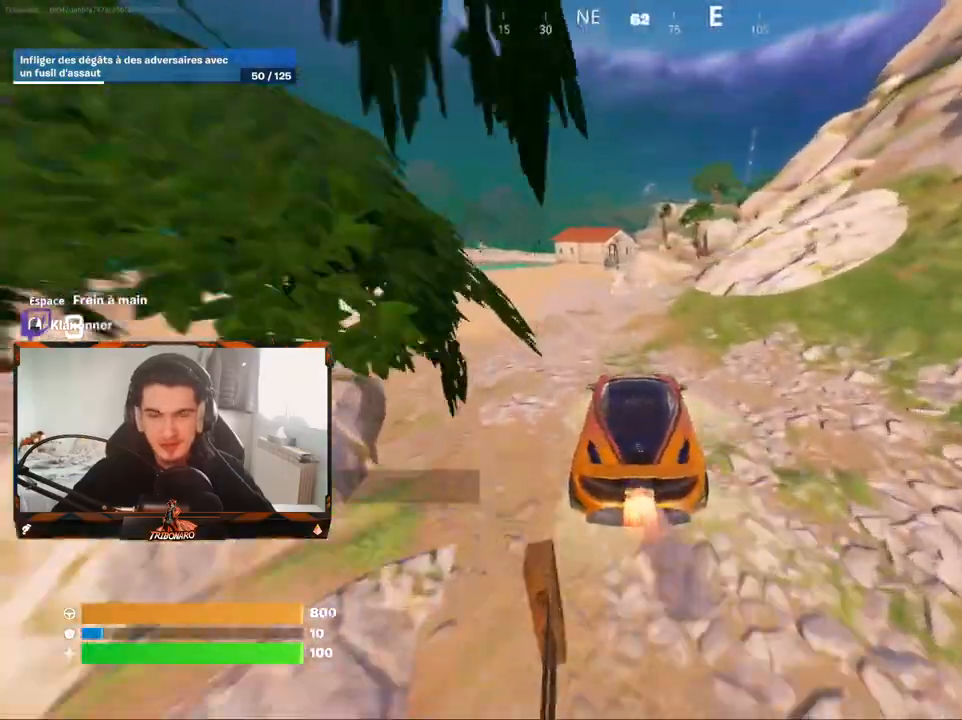
{"keys": ["d", "shift", "z"], "mouse": [], "mouse_move": "right", "events": [[17, "q", "up"], [100, "q", "down"], [333, "q", "up"], [433, "d", "down"]]}
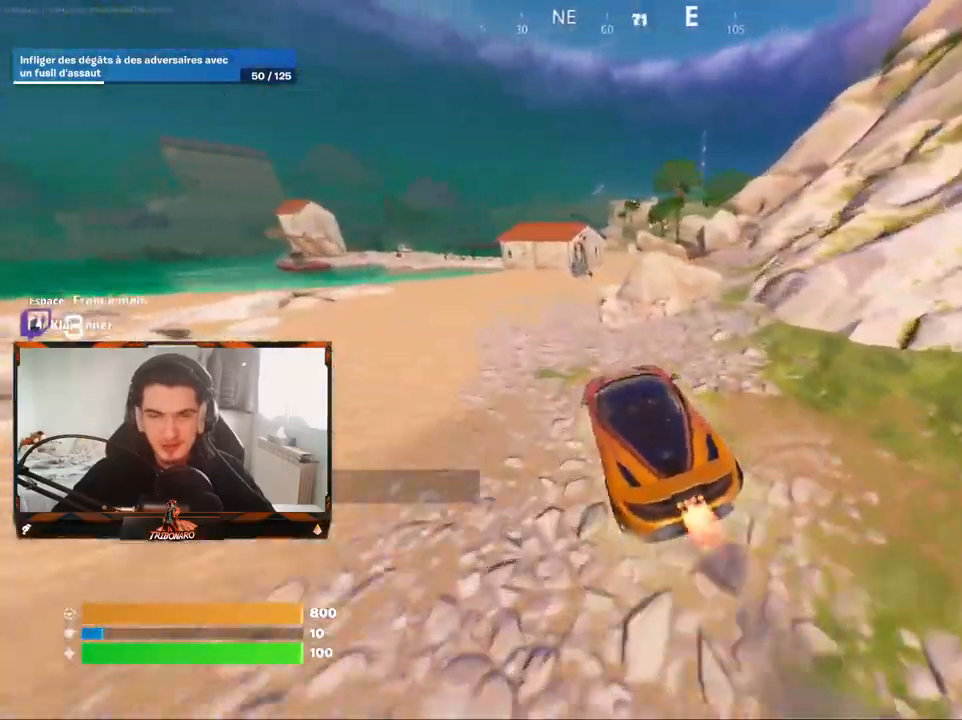
{"keys": ["e", "shift", "z"], "mouse": [], "mouse_move": "still", "events": [[117, "d", "up"], [433, "e", "down"]]}
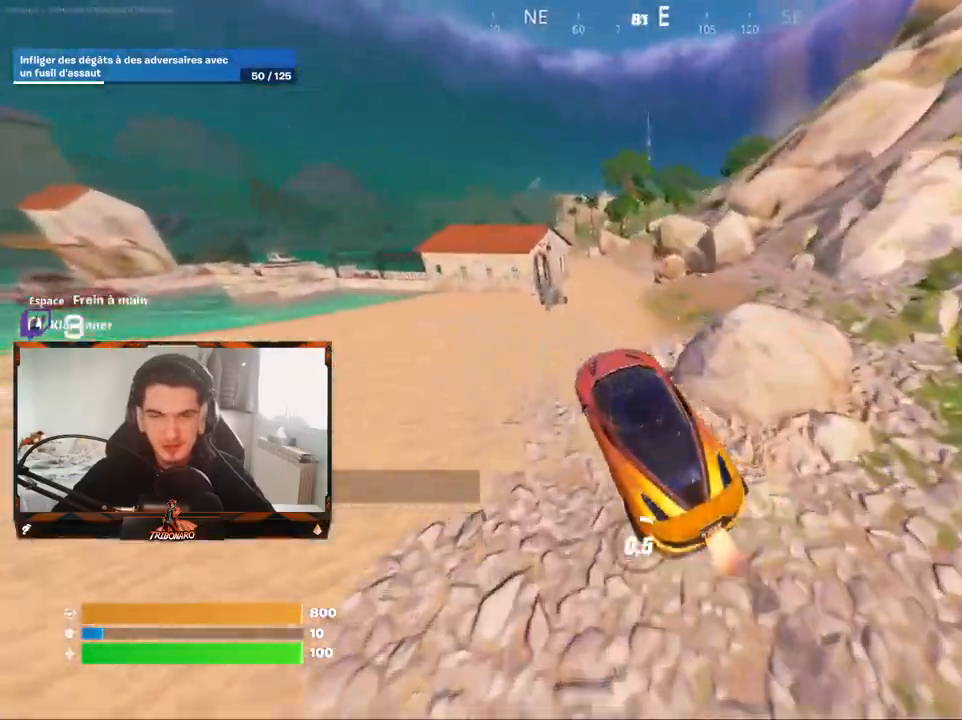
{"keys": ["e", "shift", "z"], "mouse": [], "mouse_move": "still", "events": []}
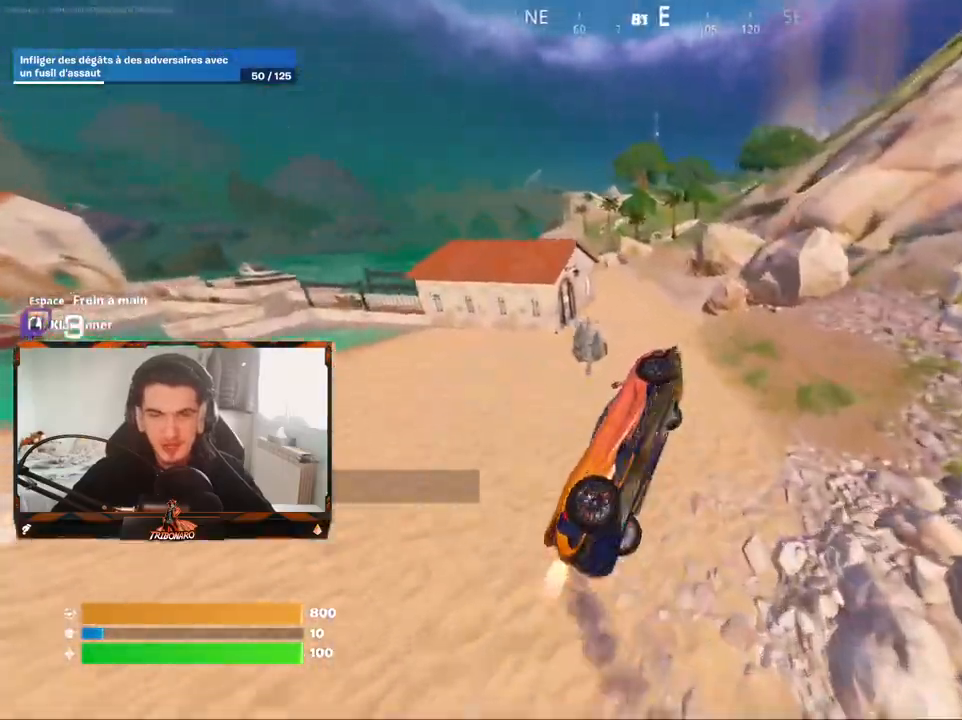
{"keys": ["d", "z"], "mouse": [], "mouse_move": "still", "events": [[150, "e", "up"], [283, "shift", "up"], [333, "d", "down"]]}
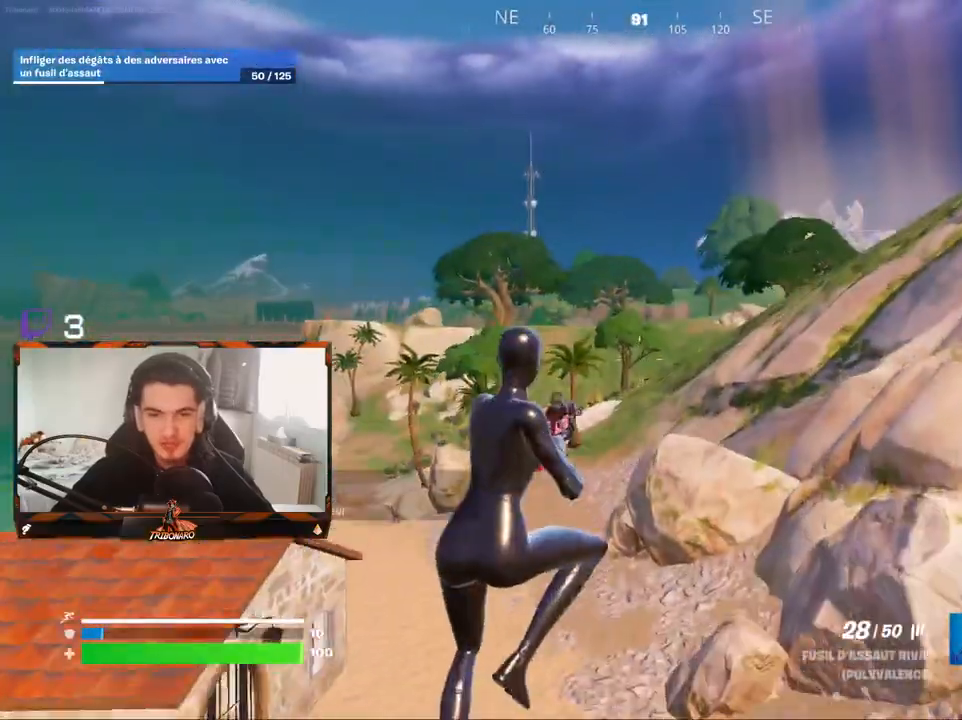
{"keys": ["z"], "mouse": [], "mouse_move": "down-left", "events": [[217, "d", "up"]]}
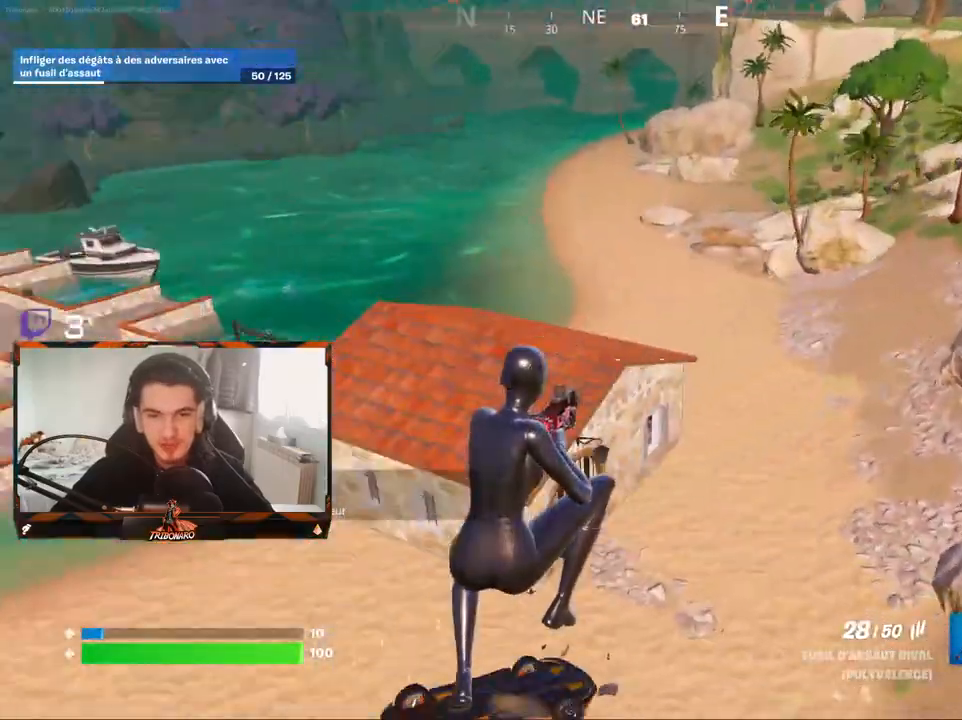
{"keys": ["d", "z"], "mouse": [], "mouse_move": "still", "events": [[33, "d", "down"]]}
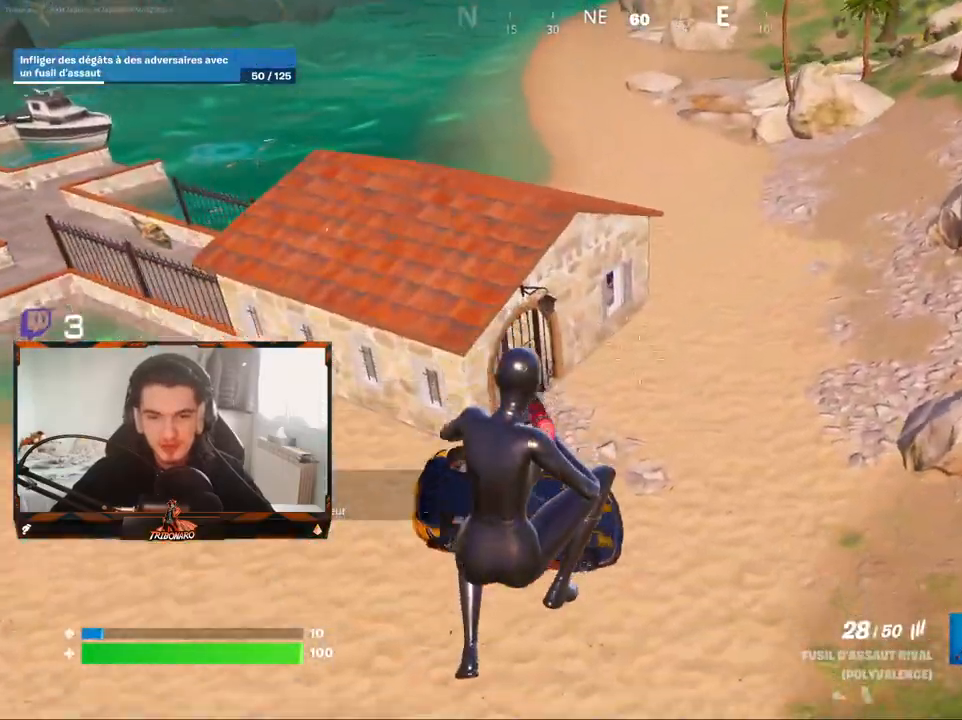
{"keys": ["d", "z"], "mouse": [], "mouse_move": "up-right", "events": []}
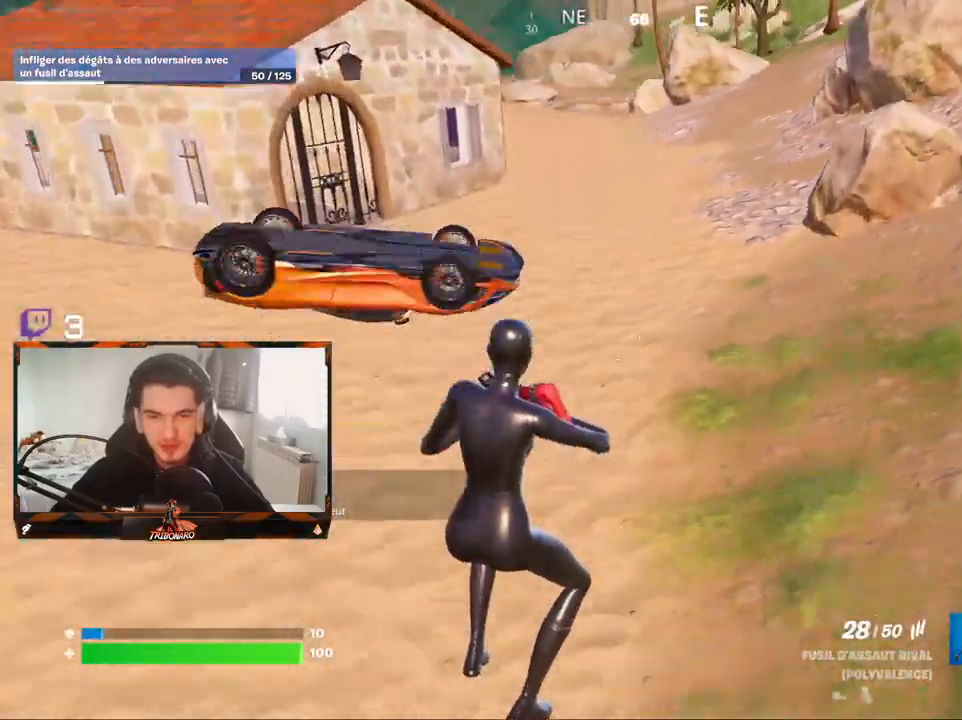
{"keys": ["d", "z"], "mouse": [], "mouse_move": "still", "events": [[67, "d", "up"], [167, "x", "down"], [267, "x", "up"], [500, "d", "down"]]}
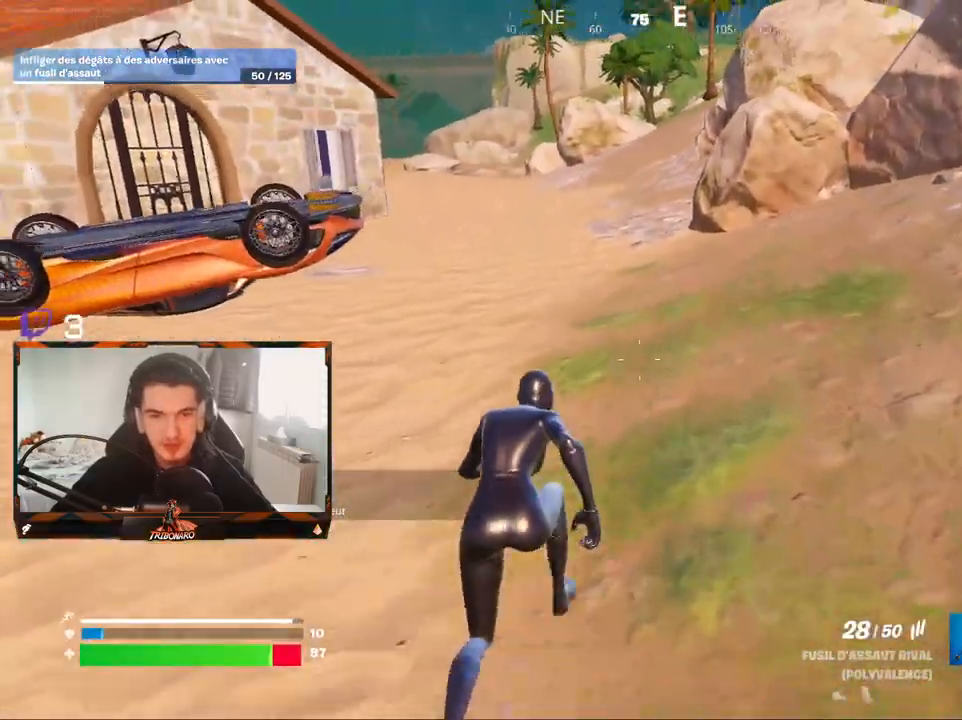
{"keys": ["d", "z"], "mouse": [], "mouse_move": "still", "events": [[183, "d", "up"], [267, "d", "down"]]}
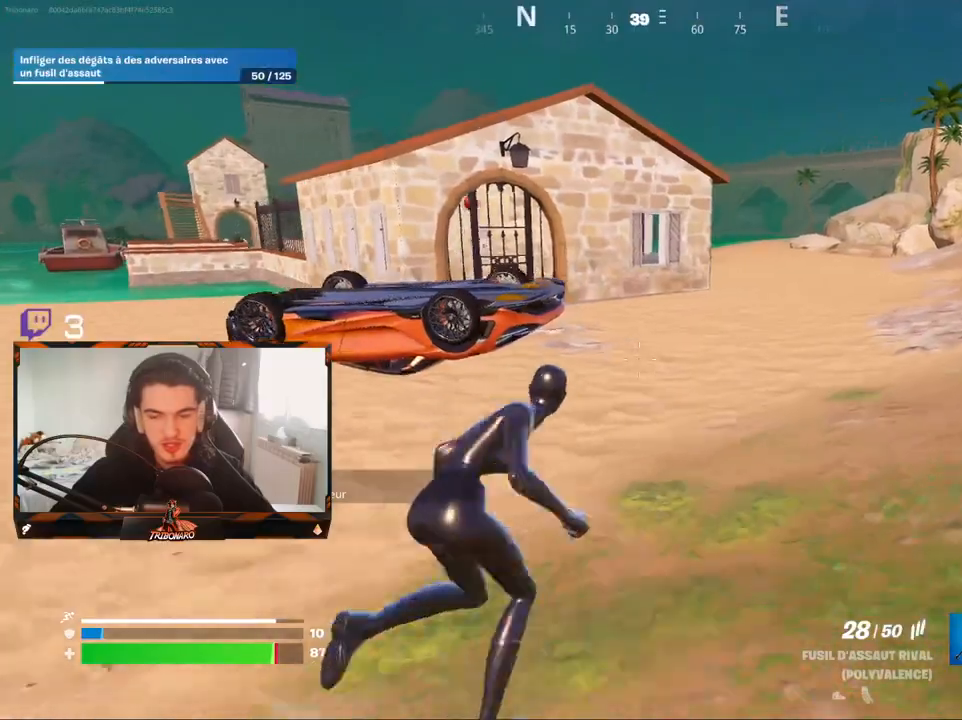
{"keys": ["z"], "mouse": [], "mouse_move": "still", "events": [[17, "d", "up"], [200, "d", "down"], [283, "d", "up"]]}
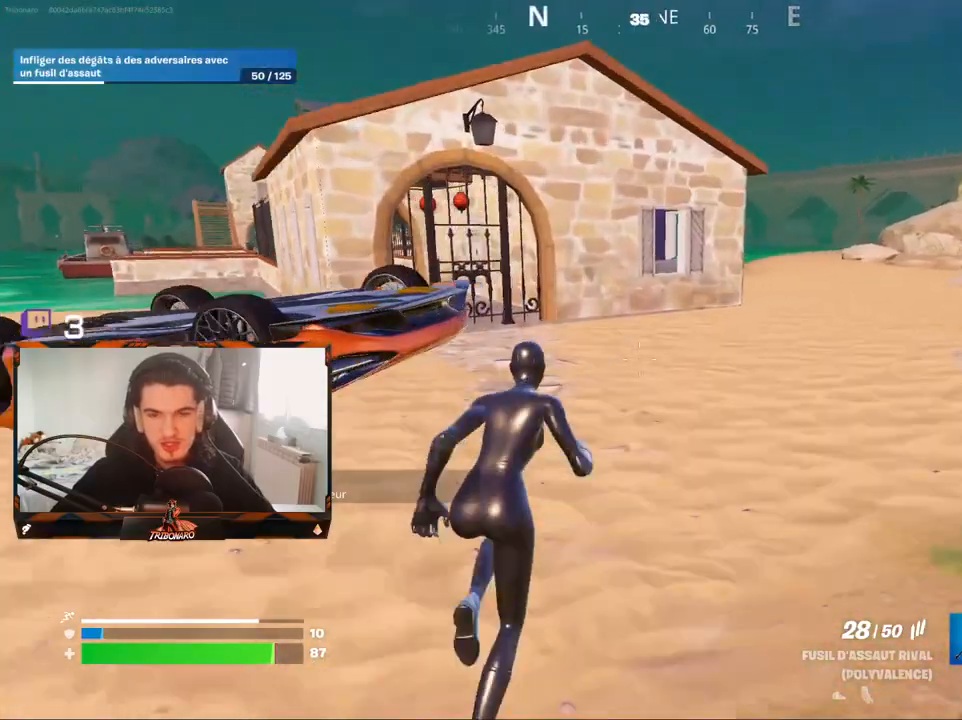
{"keys": ["z"], "mouse": [], "mouse_move": "still", "events": []}
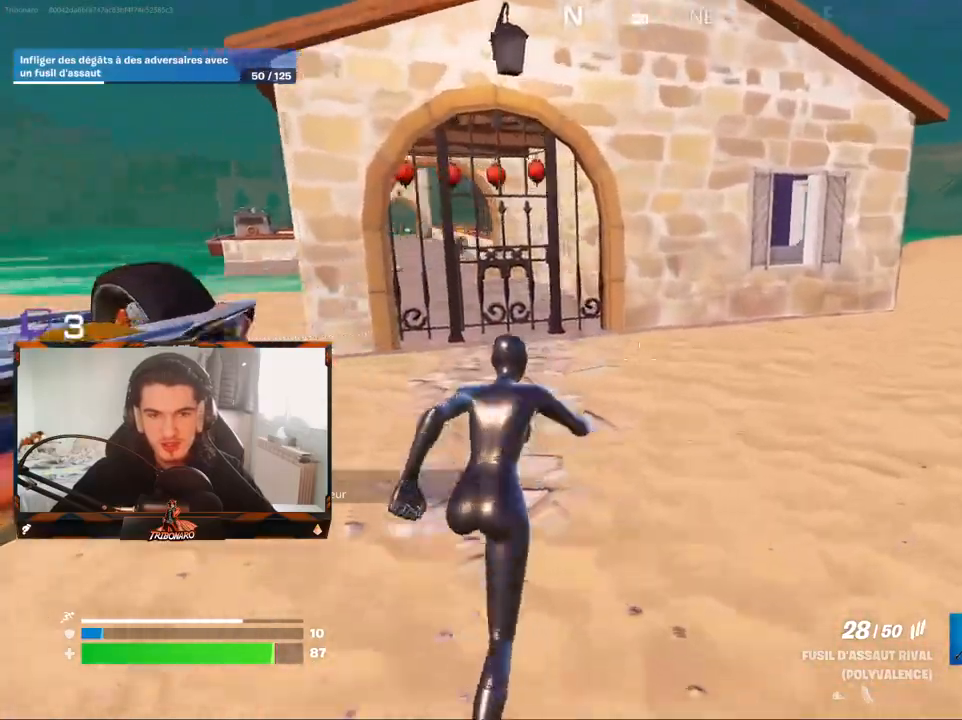
{"keys": ["z"], "mouse": [], "mouse_move": "still", "events": [[283, "d", "down"], [367, "d", "up"]]}
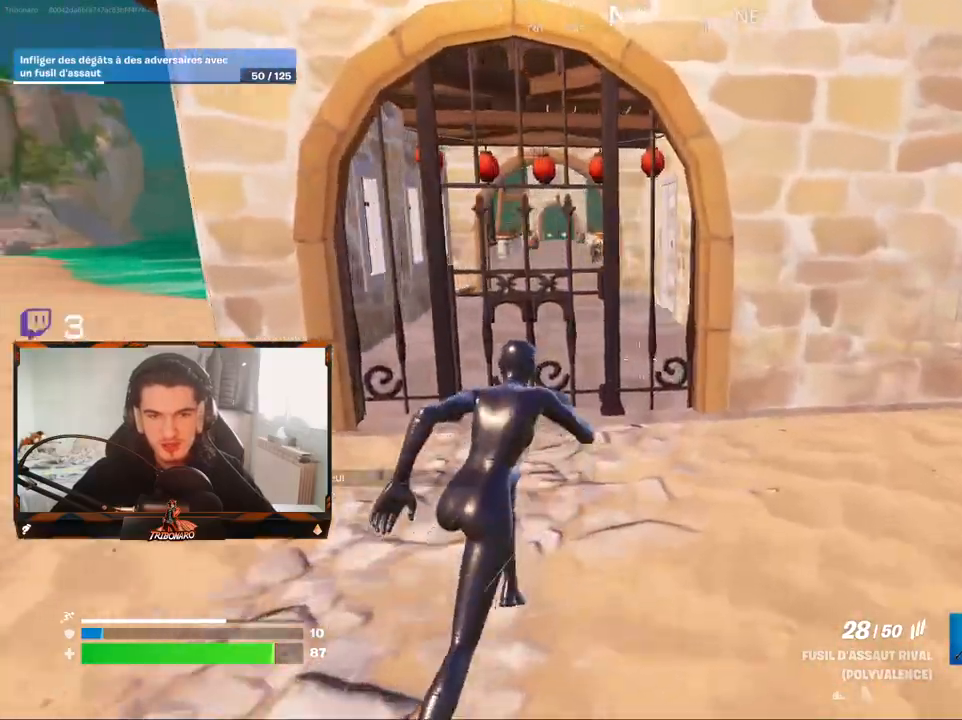
{"keys": ["q", "z"], "mouse": [], "mouse_move": "still", "events": [[483, "q", "down"]]}
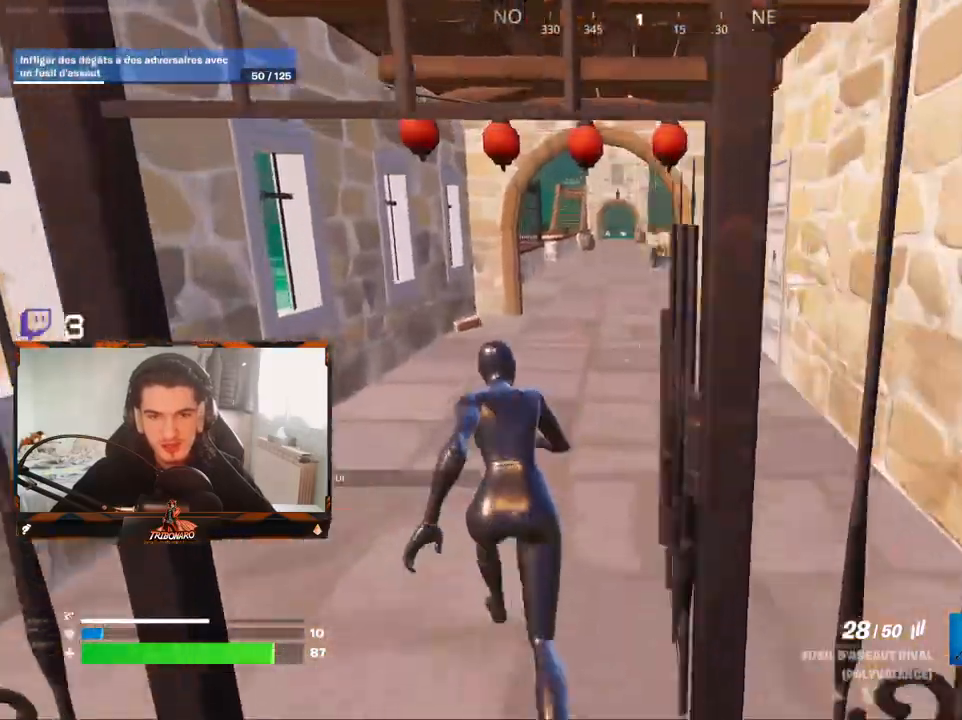
{"keys": ["q", "z"], "mouse": [], "mouse_move": "right", "events": [[117, "q", "up"], [450, "q", "down"]]}
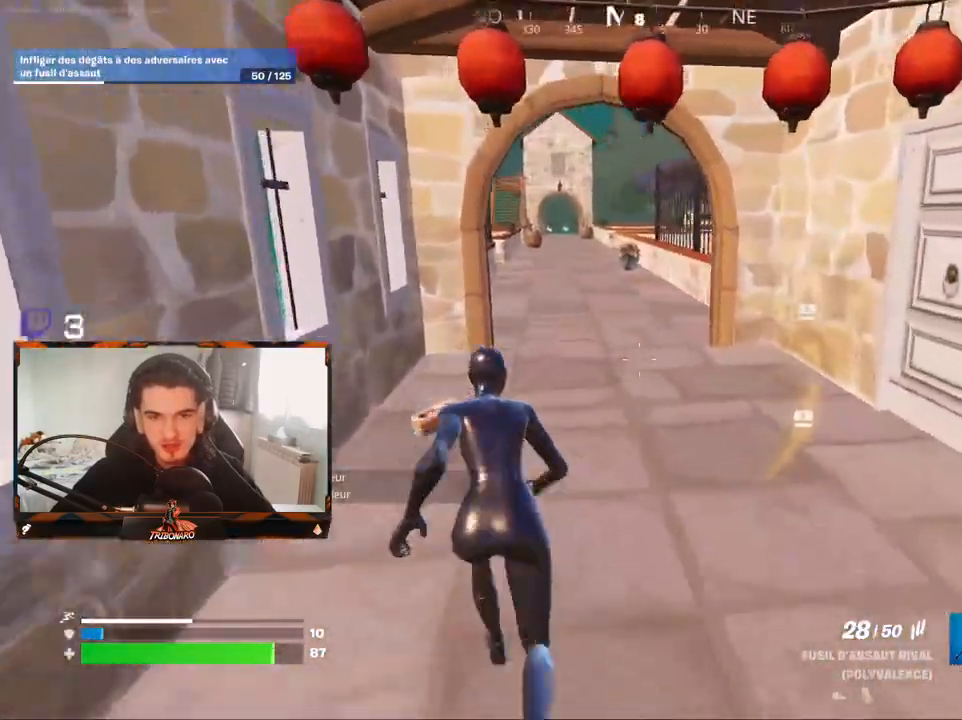
{"keys": ["z"], "mouse": [], "mouse_move": "right", "events": [[133, "q", "up"], [283, "x", "down"], [367, "x", "up"]]}
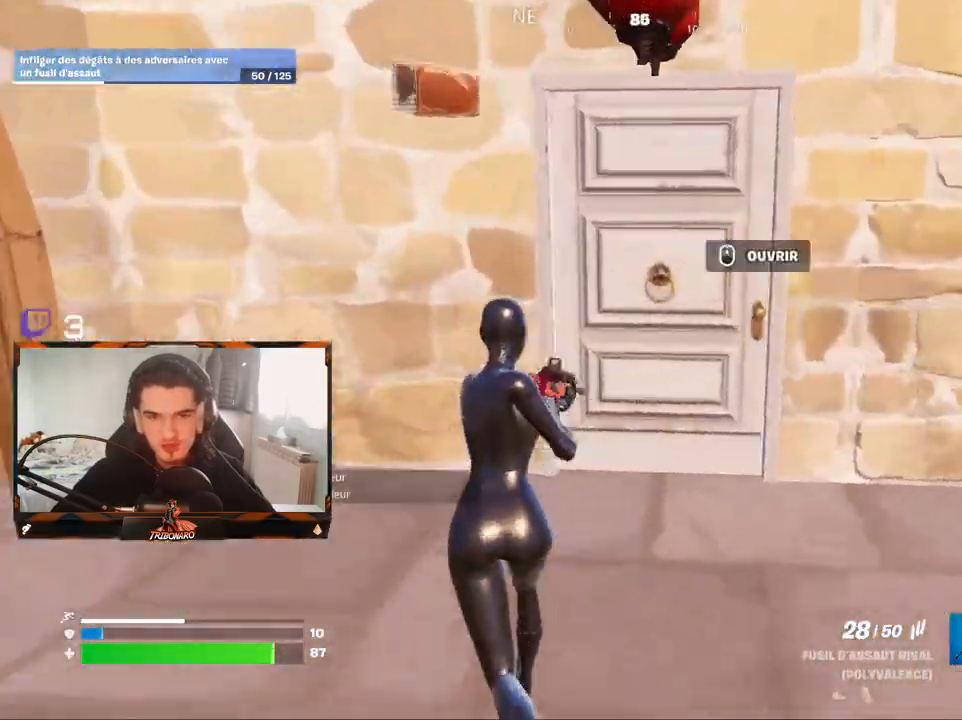
{"keys": ["z"], "mouse": [], "mouse_move": "still", "events": [[150, "d", "down"], [200, "mouse_wheel", "down"], [250, "mouse_wheel", "up"], [283, "d", "up"]]}
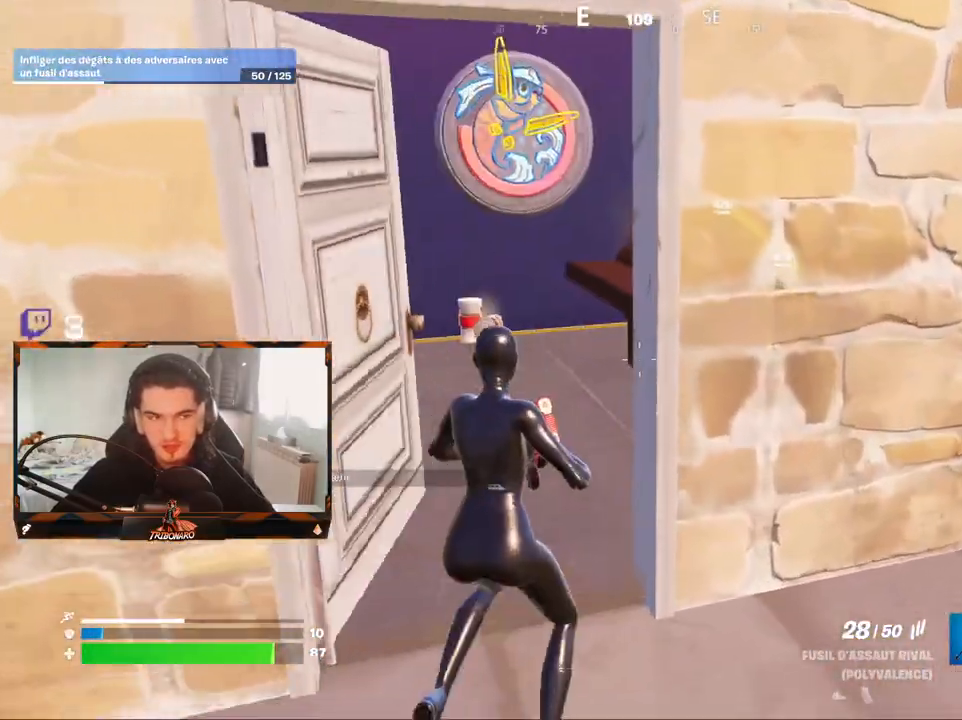
{"keys": ["q", "z"], "mouse": [], "mouse_move": "right", "events": [[350, "q", "down"]]}
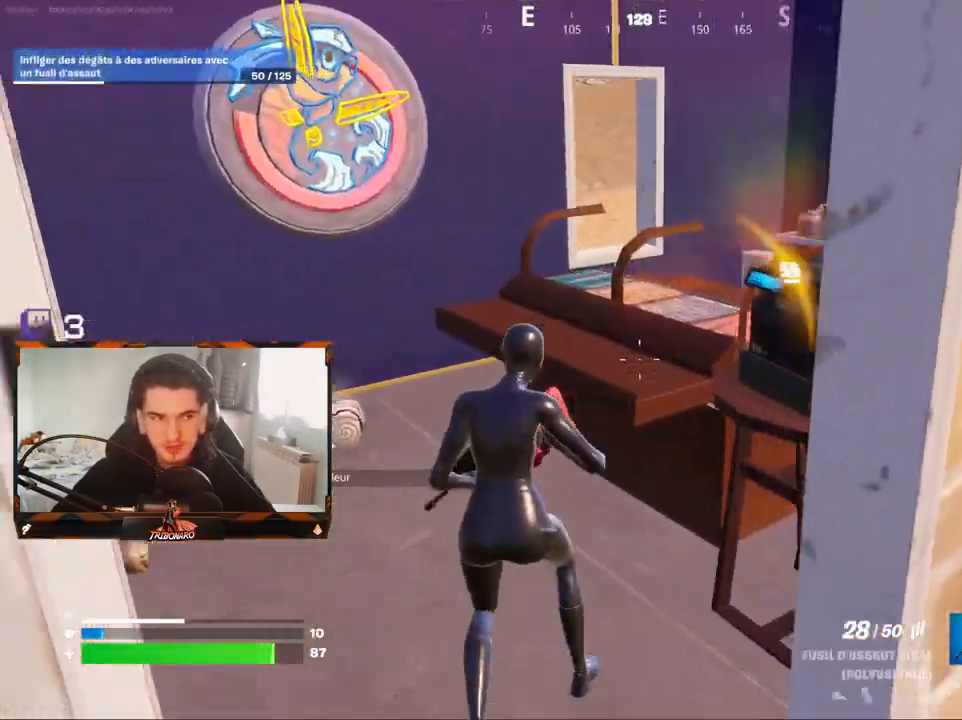
{"keys": ["v", "z"], "mouse": [], "mouse_move": "right", "events": [[33, "q", "up"], [467, "v", "down"]]}
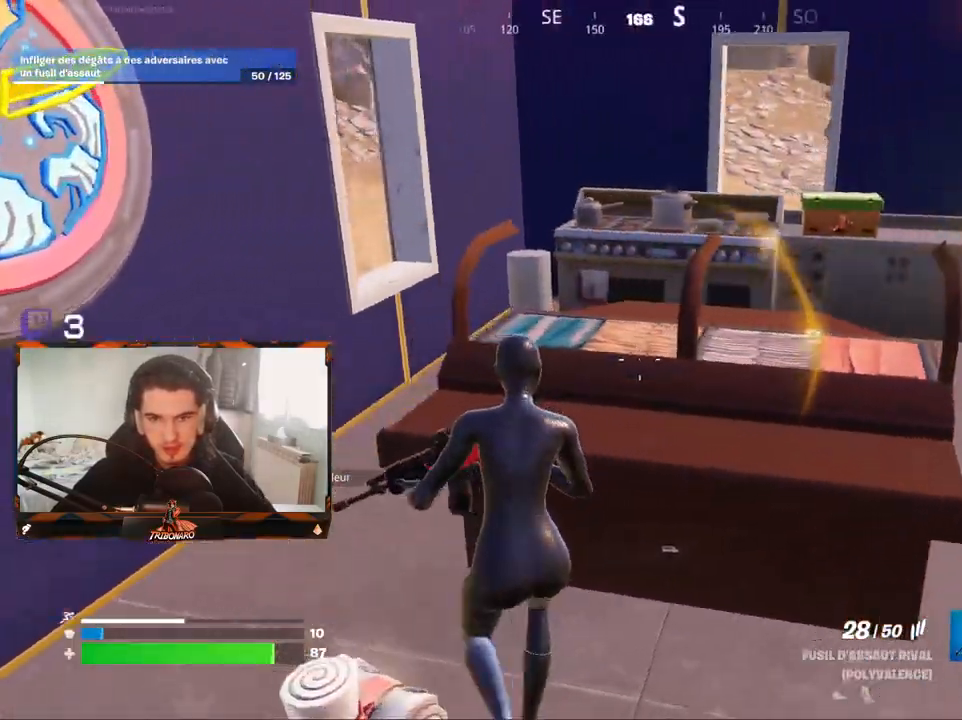
{"keys": ["d"], "mouse": [], "mouse_move": "right", "events": [[50, "q", "down"], [150, "q", "up"], [150, "v", "up"], [200, "z", "up"], [333, "d", "down"]]}